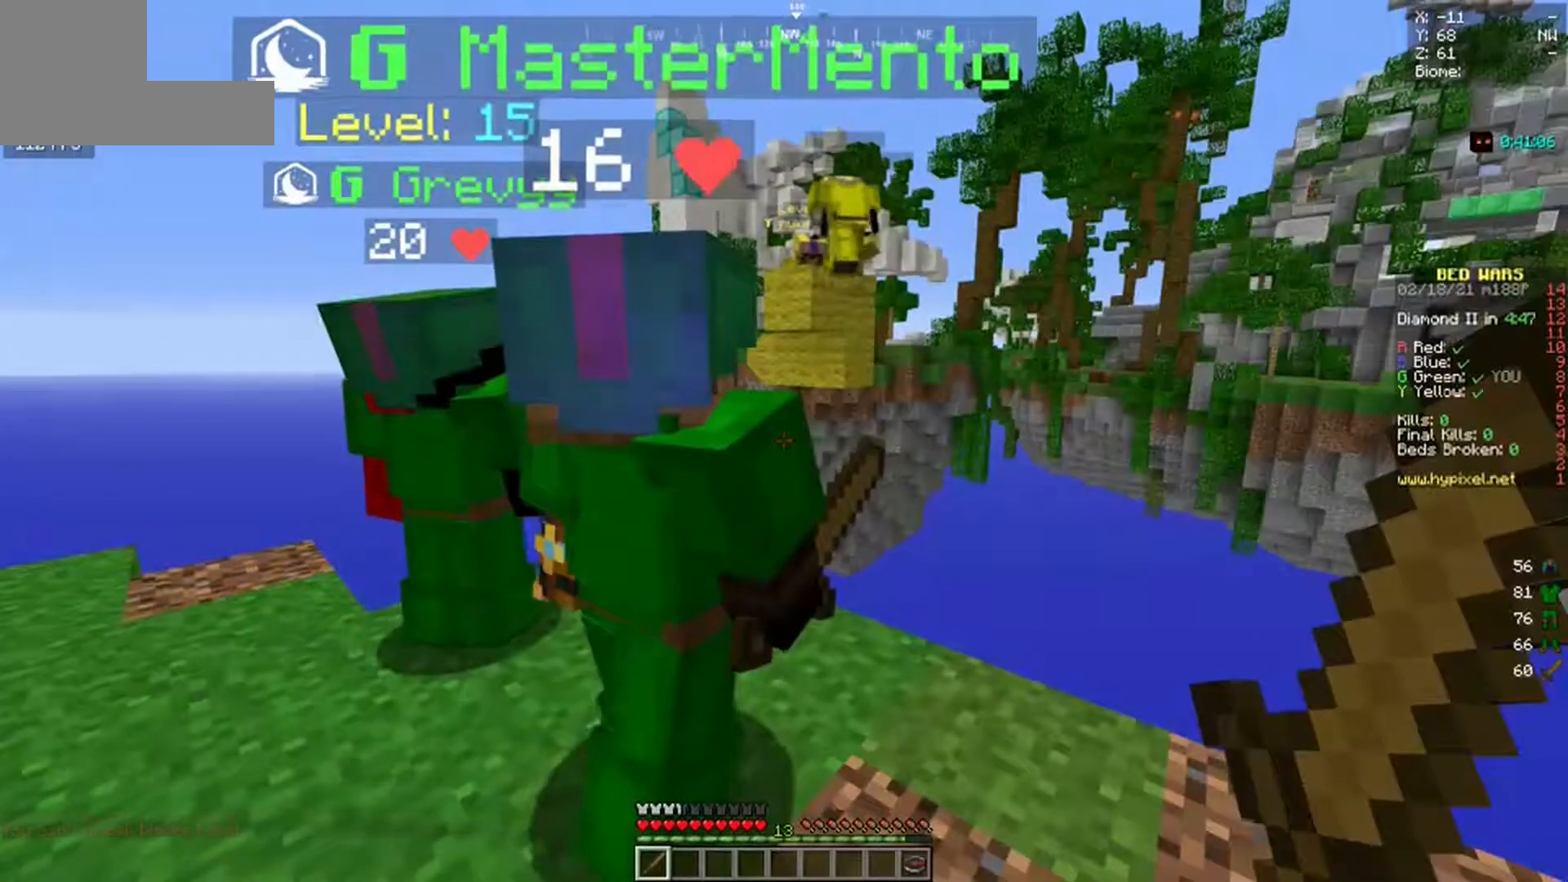
Gameplay with keyboard and mouse; each line is a JSON object with the keys and mouse buttons held at the frame after it. "events" lists presses ("down") and releases ("up") of "a", "d", "s", "w", "mouse_left" and "mouse_right" between this image and that frame as [ms after this image, input, new state], when the widget could be followed in between. "mouse_left", "mouse_right" = the "left", "right" buttons of the "mouse" list. No other keys are recorded. Fast repeated clicks can show as one long hold. Mouse movement is not recorded.
{"keys": [], "mouse": [], "events": []}
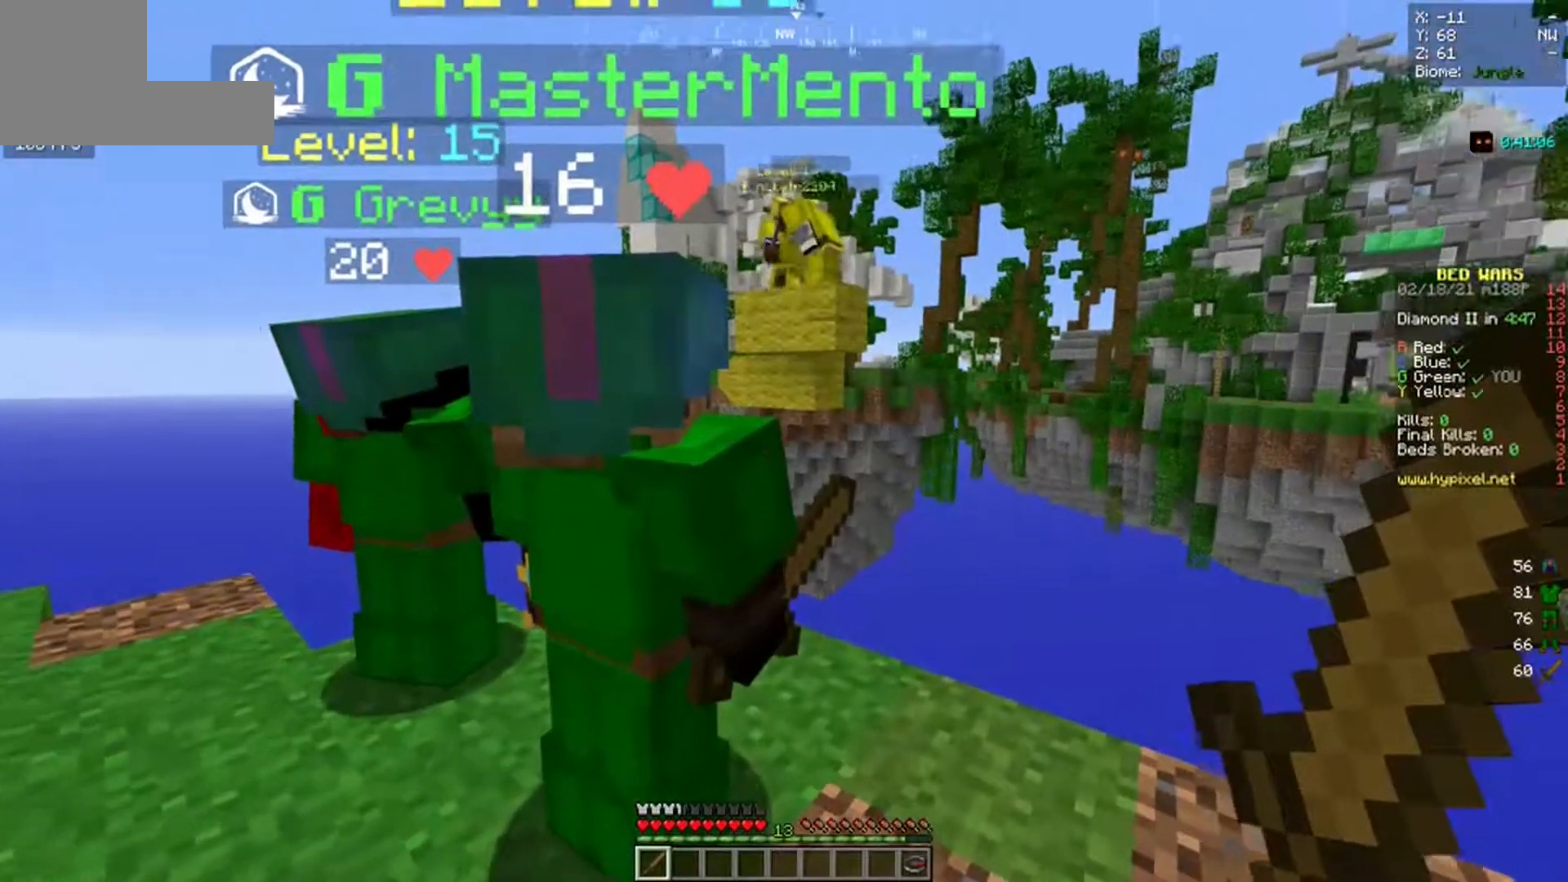
{"keys": [], "mouse": [], "events": [[17, "d", "down"], [117, "d", "up"]]}
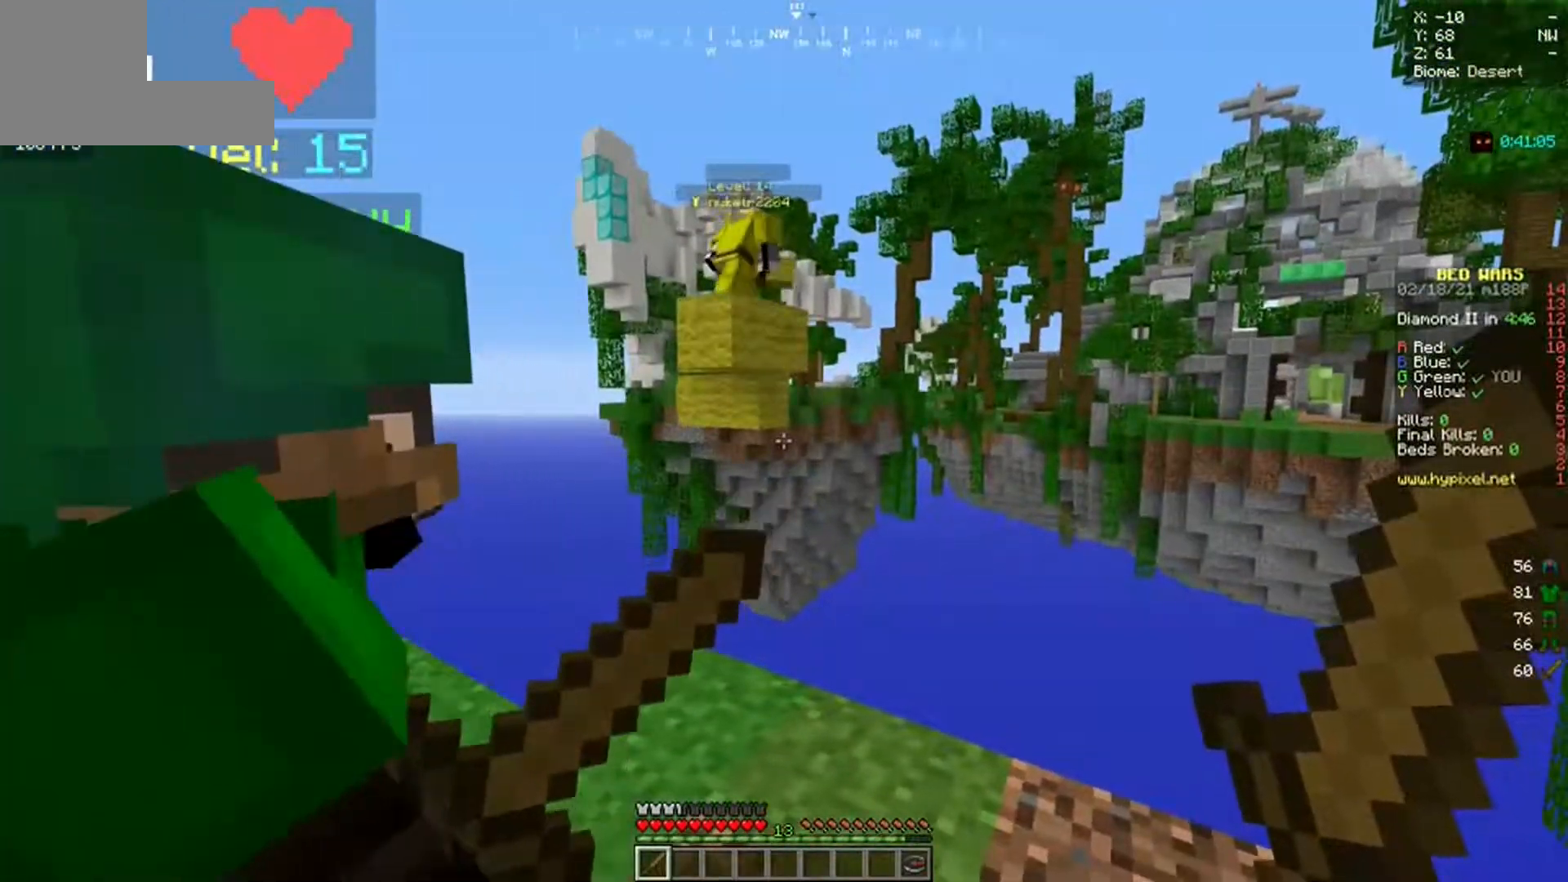
{"keys": [], "mouse": [], "events": [[233, "a", "down"], [333, "a", "up"]]}
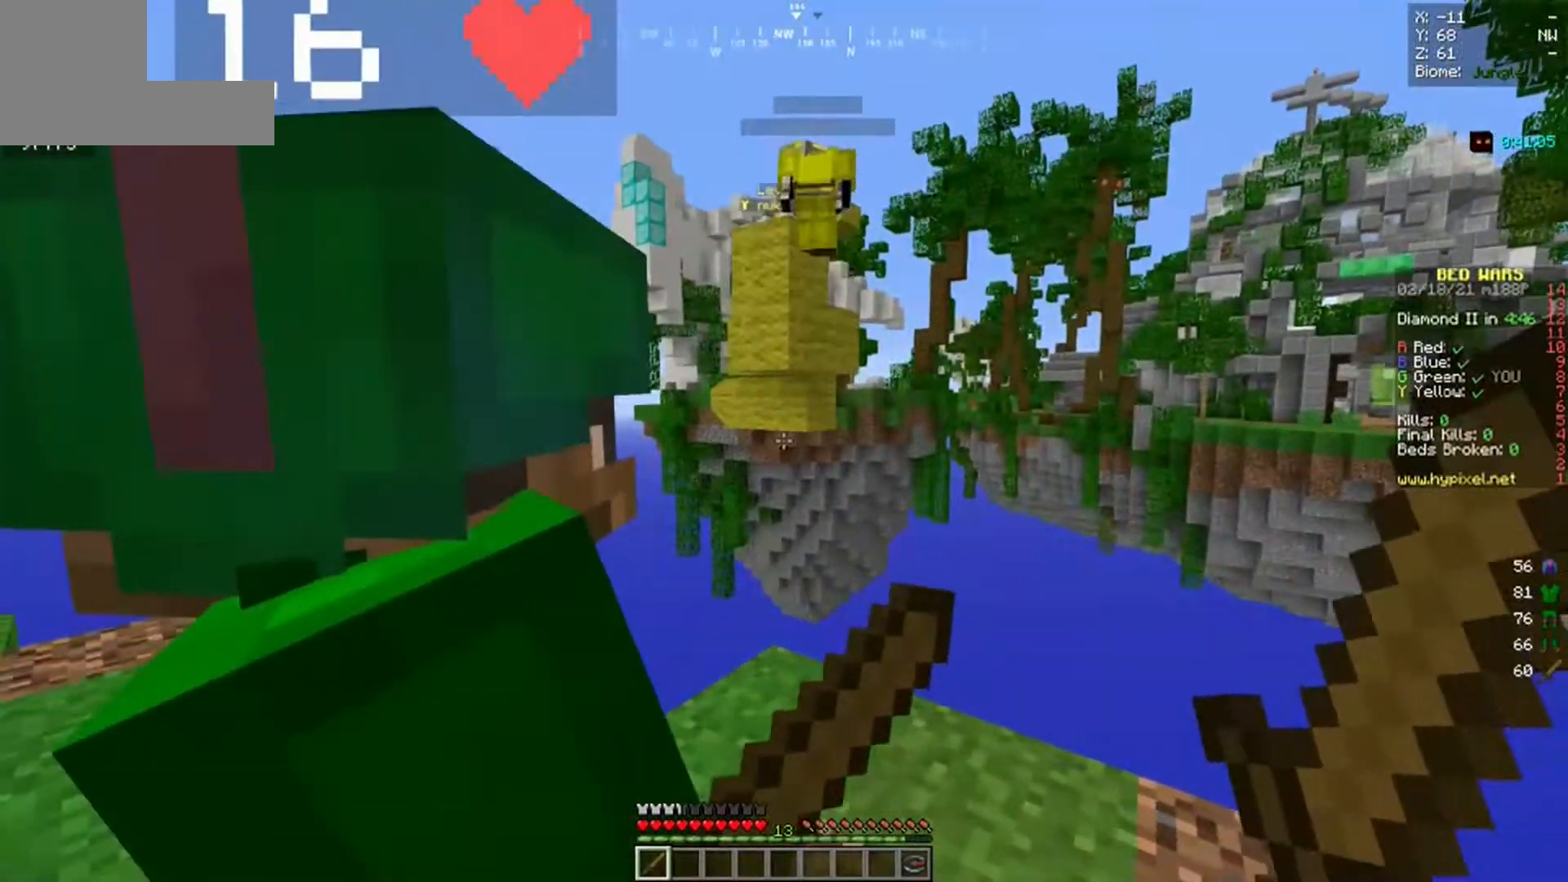
{"keys": [], "mouse": [], "events": [[83, "d", "down"], [200, "d", "up"]]}
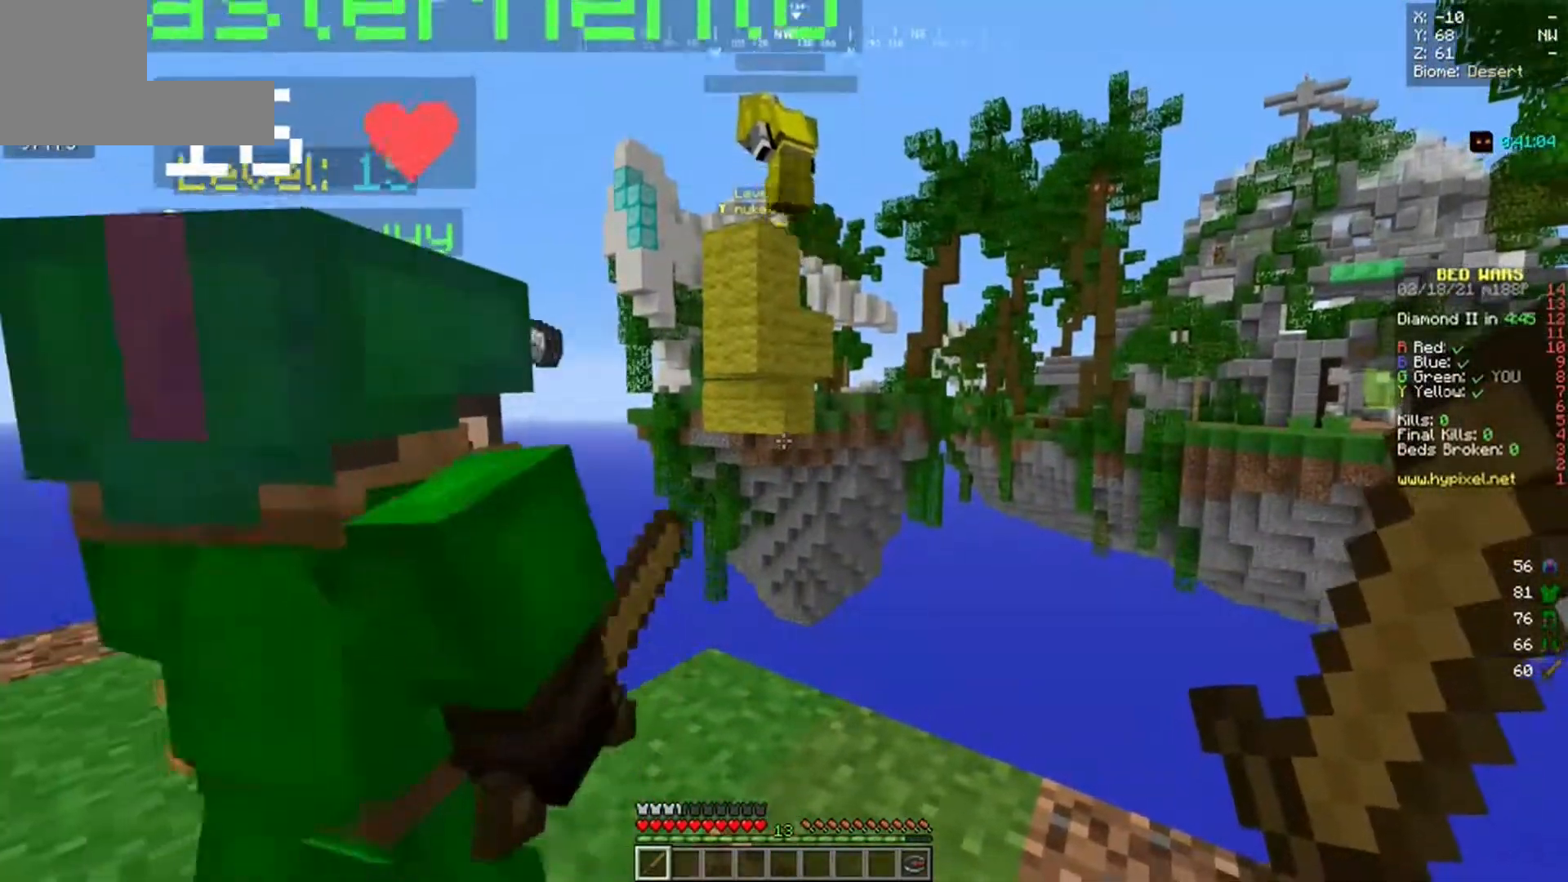
{"keys": [], "mouse": [], "events": [[50, "a", "down"], [150, "a", "up"], [383, "a", "down"], [450, "a", "up"]]}
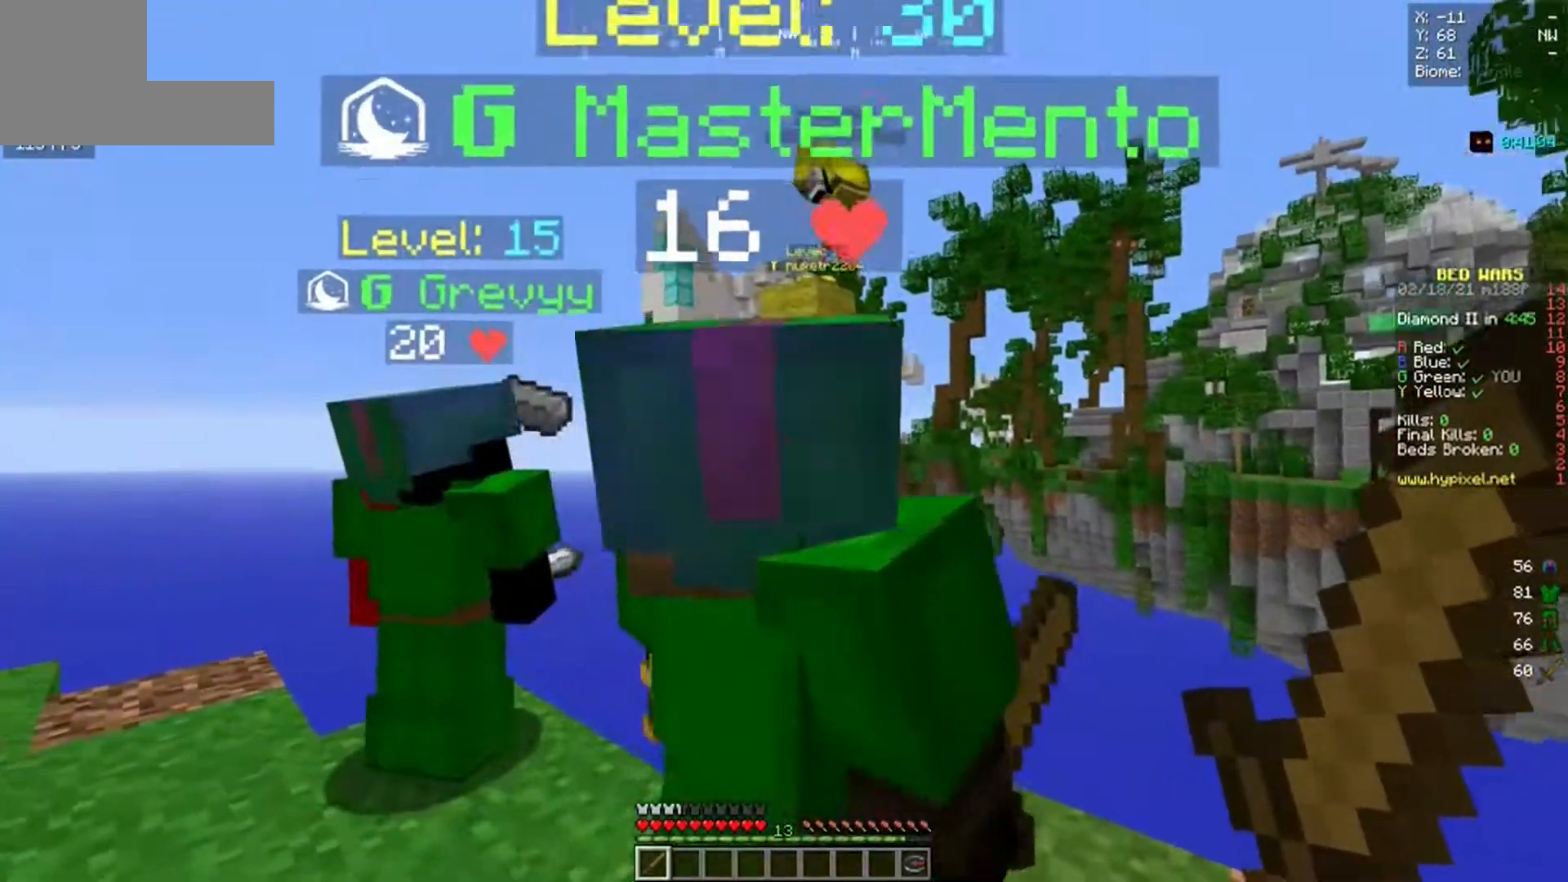
{"keys": [], "mouse": [], "events": [[233, "d", "down"], [267, "s", "down"], [317, "d", "up"], [433, "s", "up"]]}
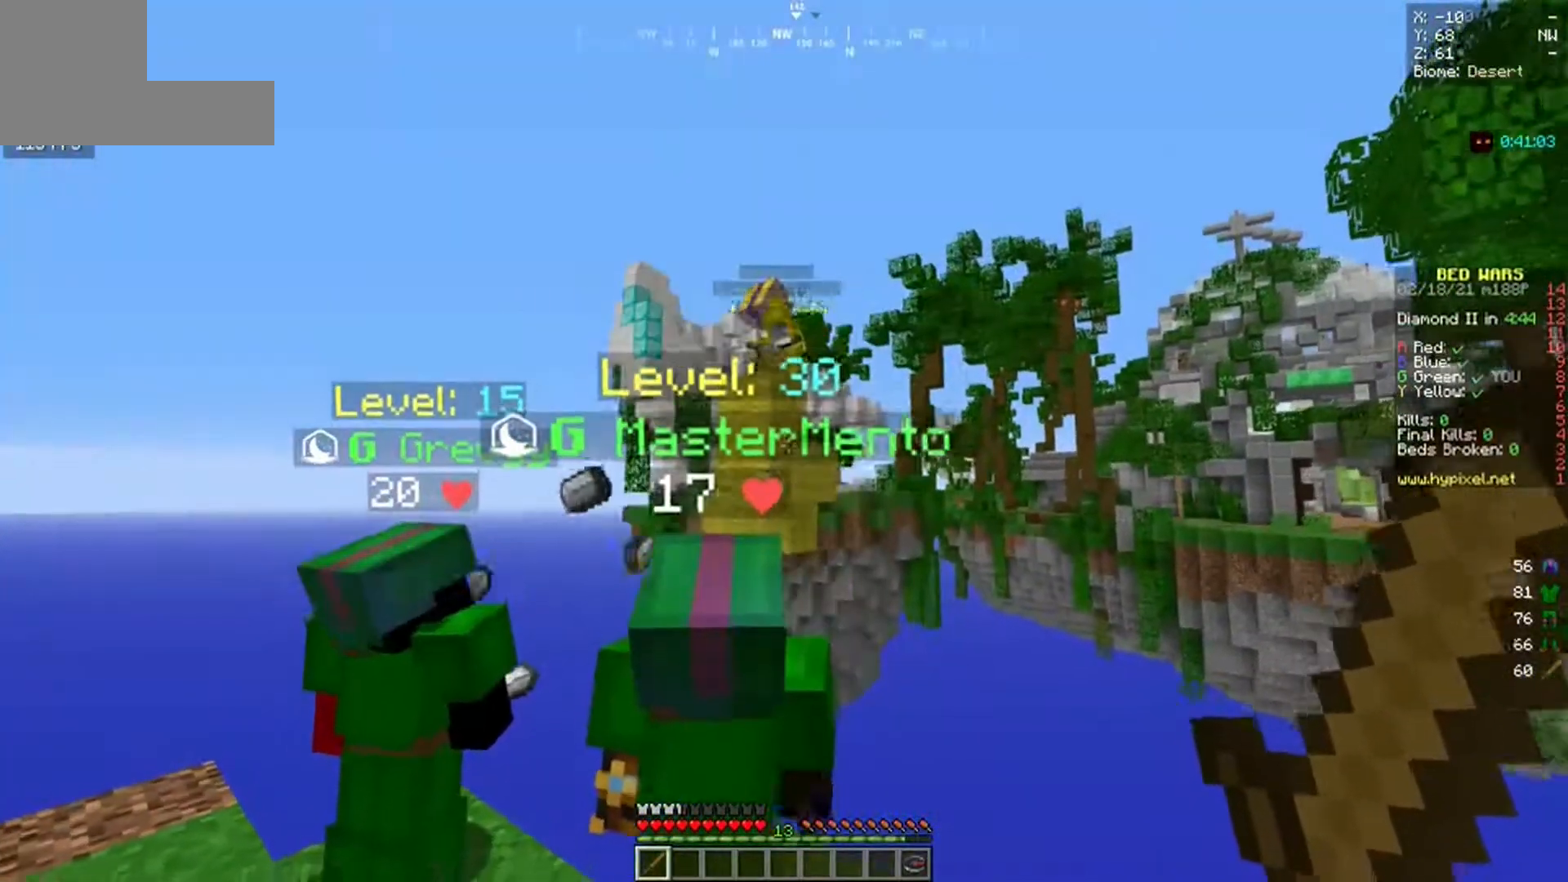
{"keys": ["w"], "mouse": [], "events": [[233, "a", "down"], [350, "a", "up"], [467, "w", "down"]]}
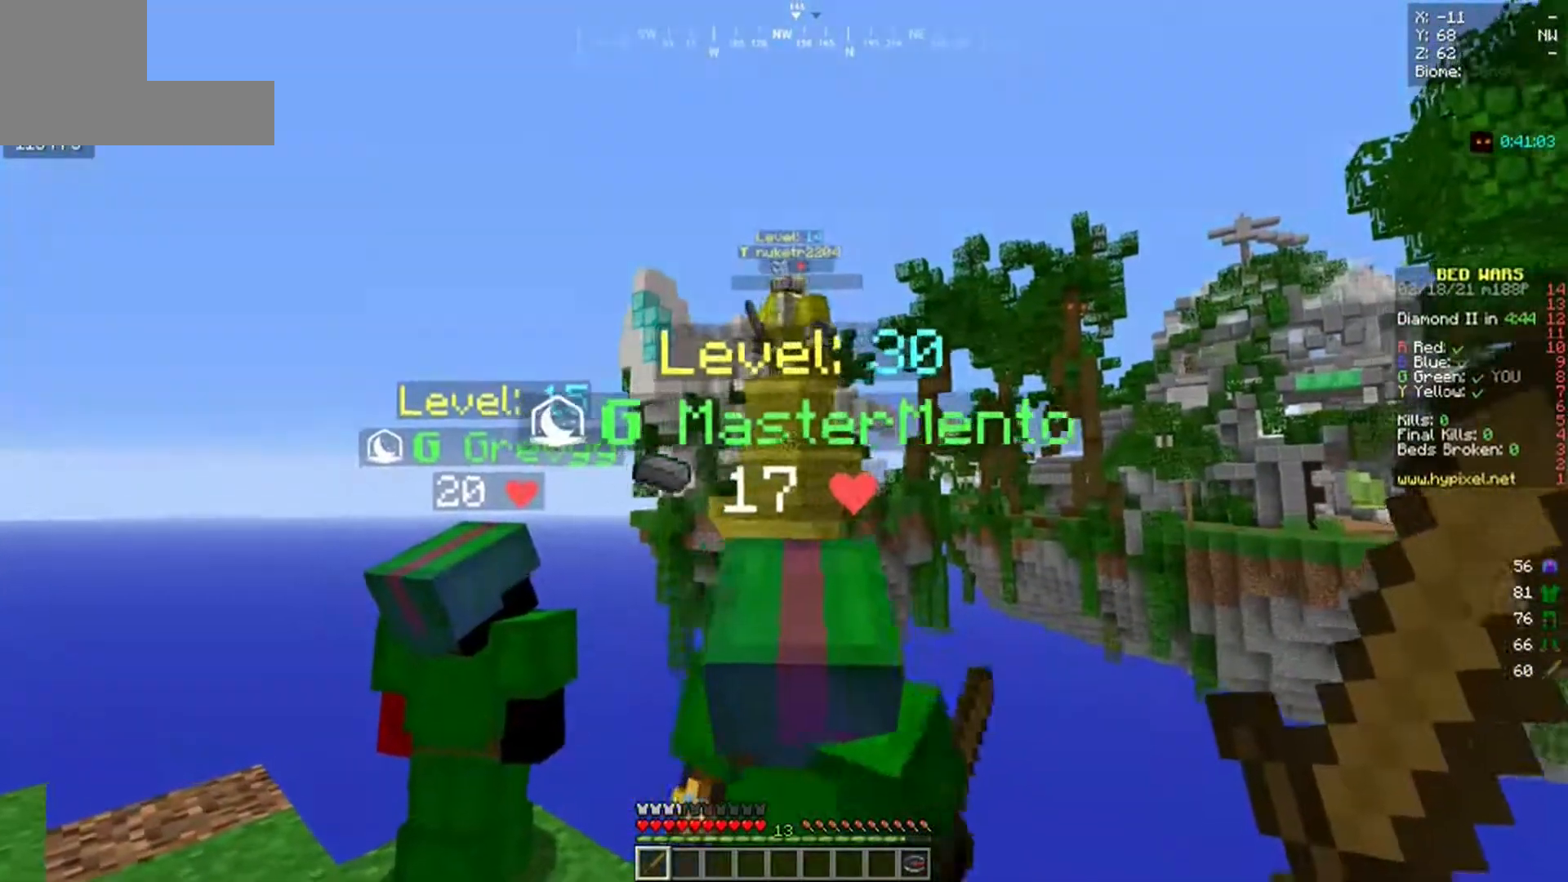
{"keys": [], "mouse": [], "events": [[33, "w", "up"], [283, "s", "down"], [433, "s", "up"]]}
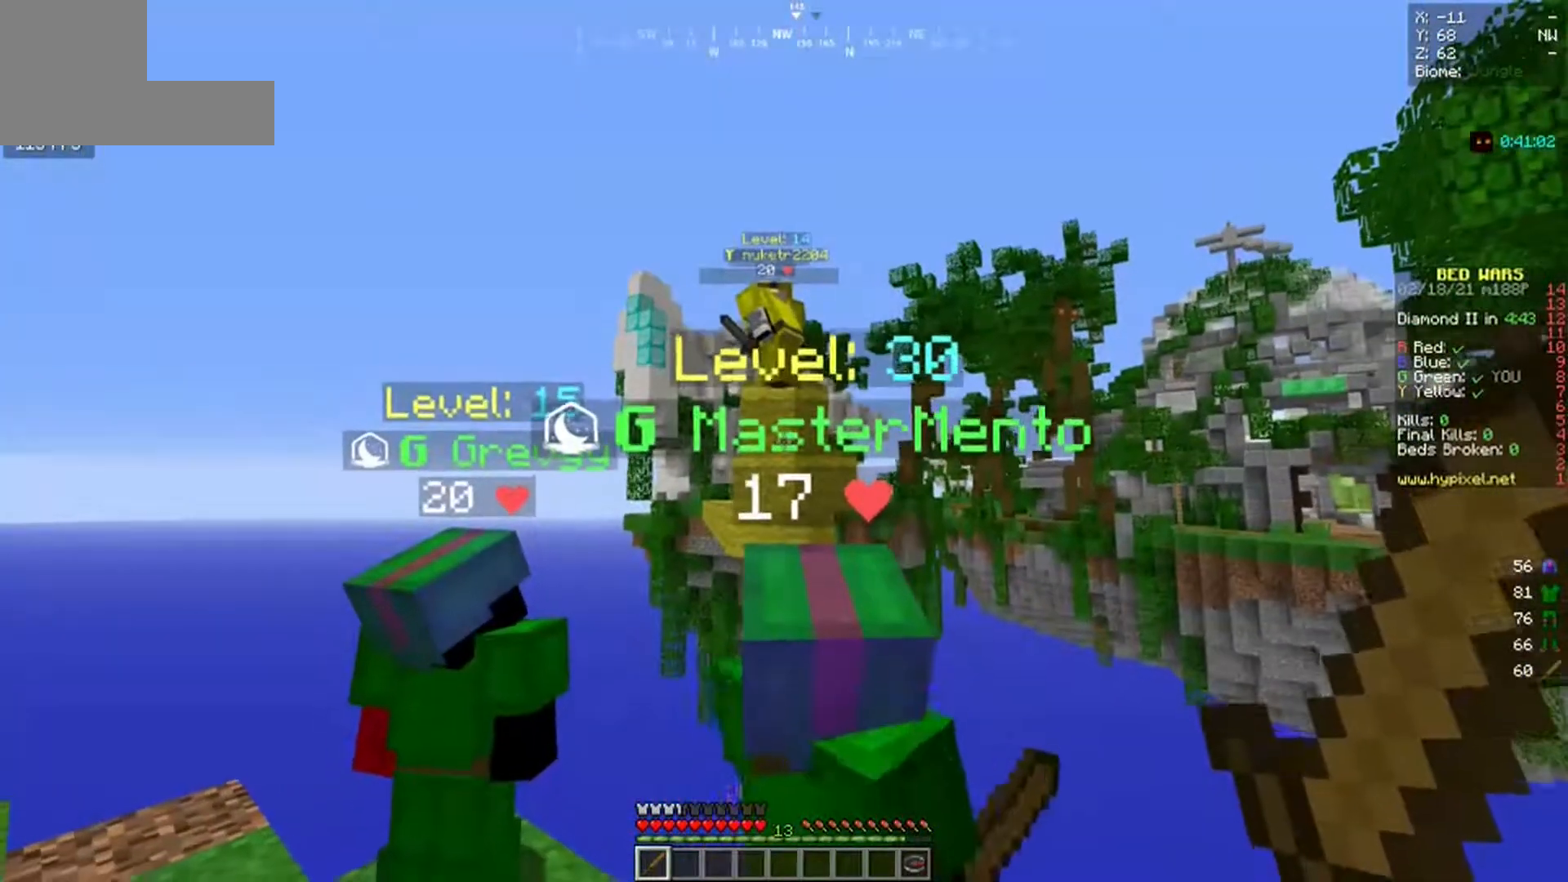
{"keys": ["a"], "mouse": [], "events": [[483, "a", "down"]]}
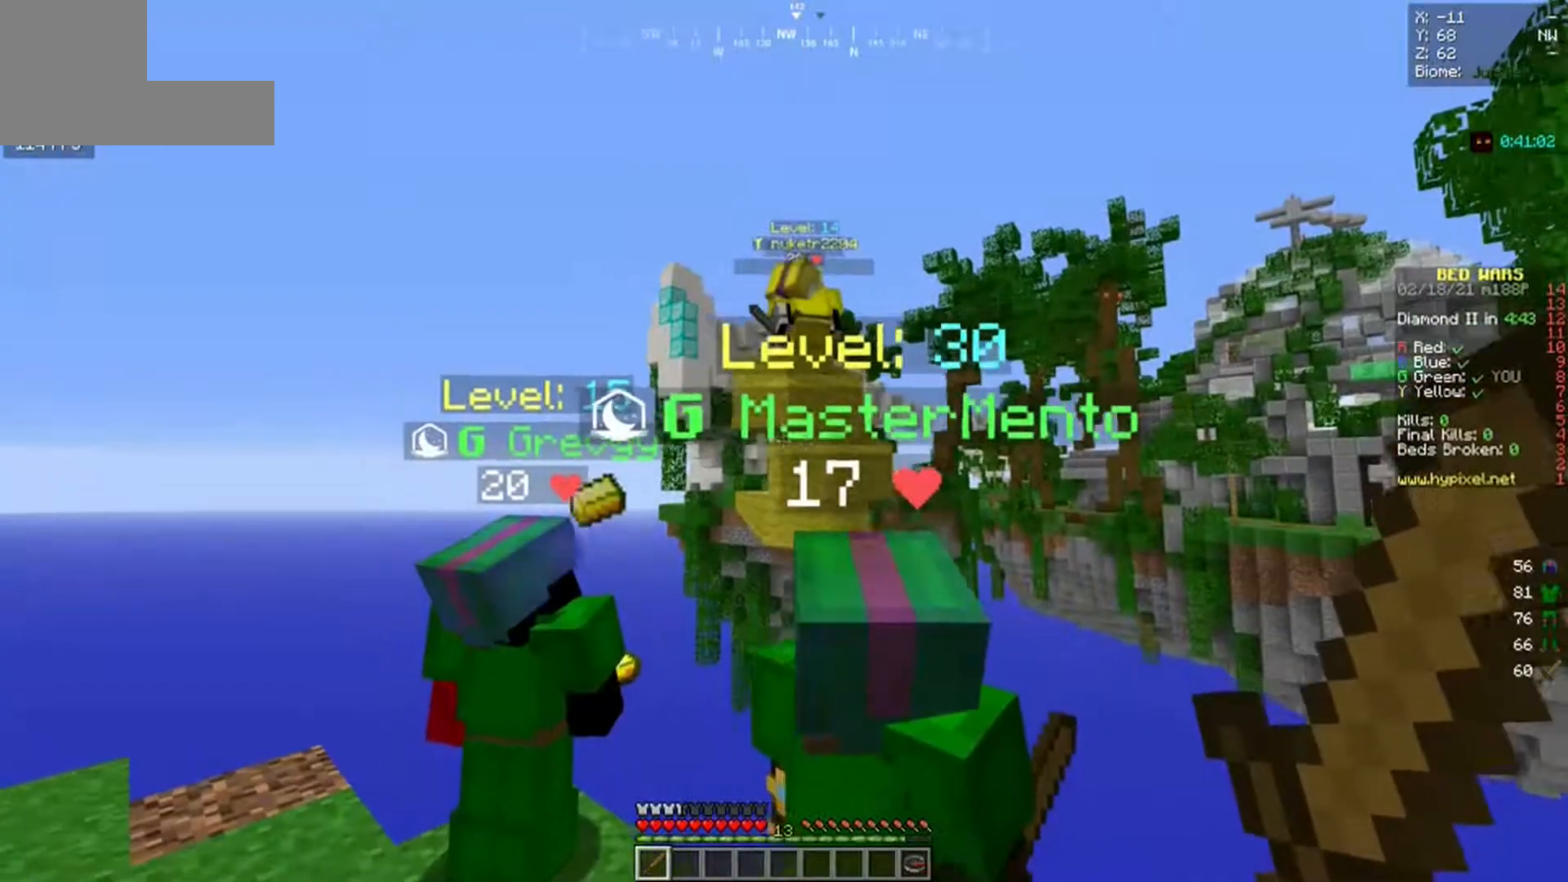
{"keys": [], "mouse": [], "events": [[100, "a", "up"], [250, "d", "down"], [383, "d", "up"]]}
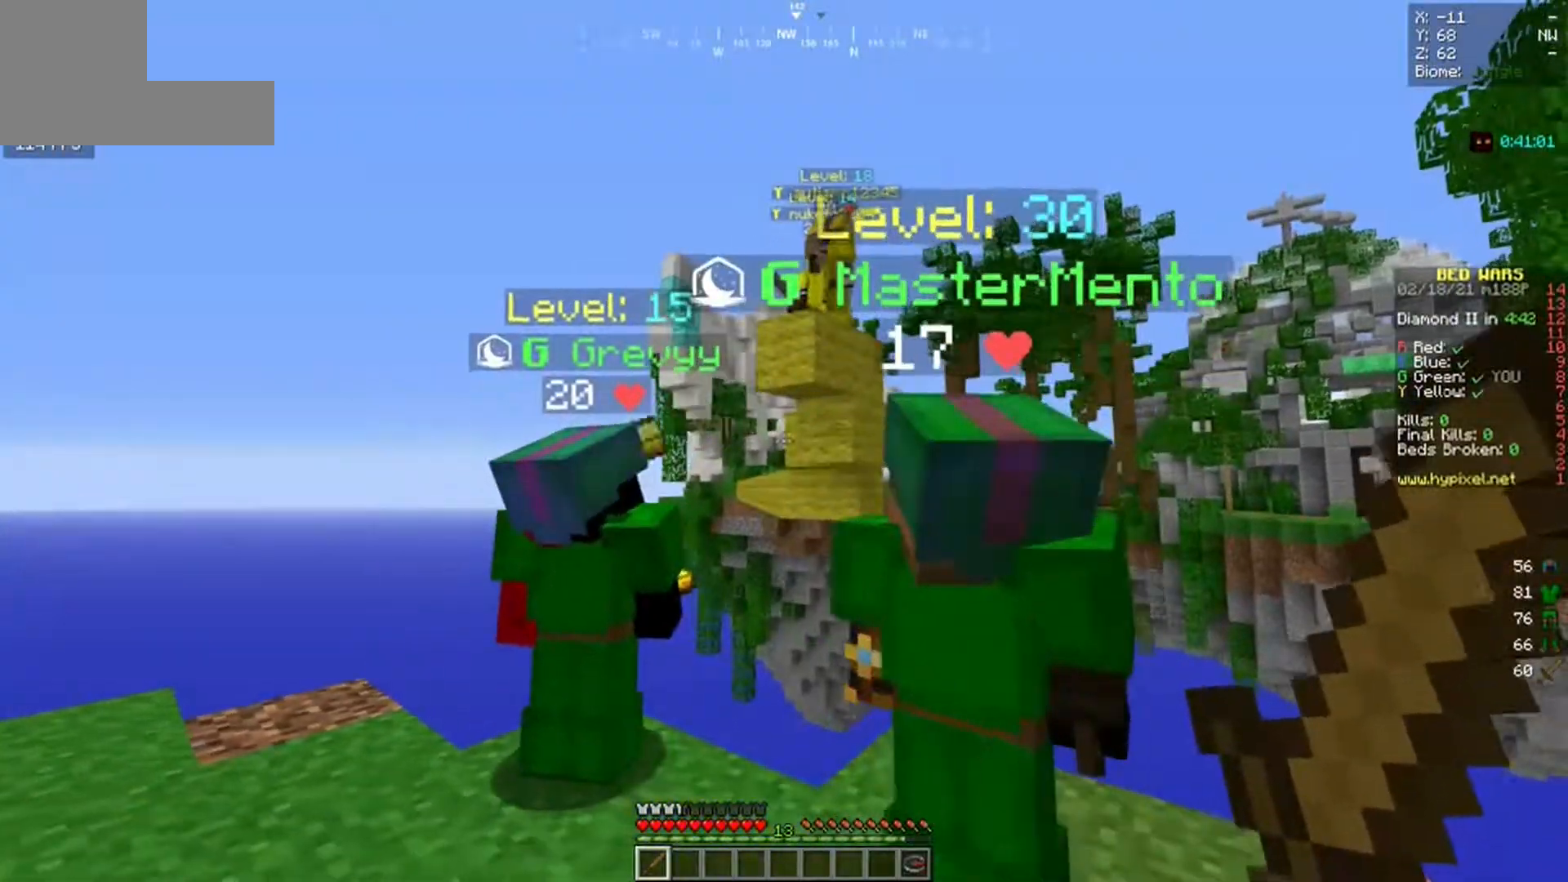
{"keys": [], "mouse": [], "events": [[167, "d", "down"], [300, "d", "up"]]}
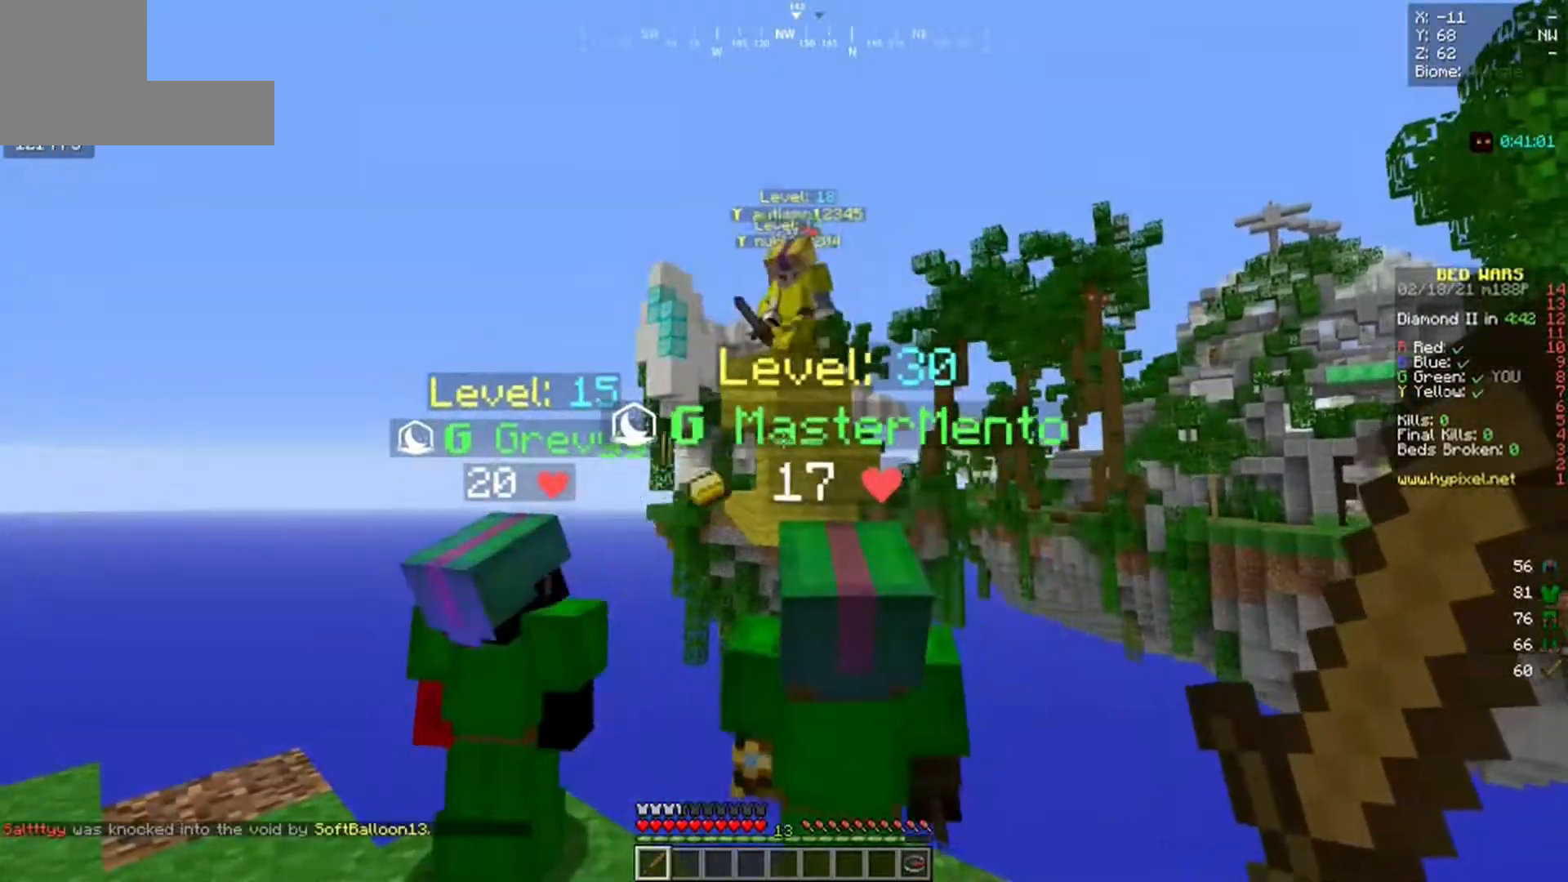
{"keys": [], "mouse": [], "events": [[300, "a", "down"], [433, "a", "up"]]}
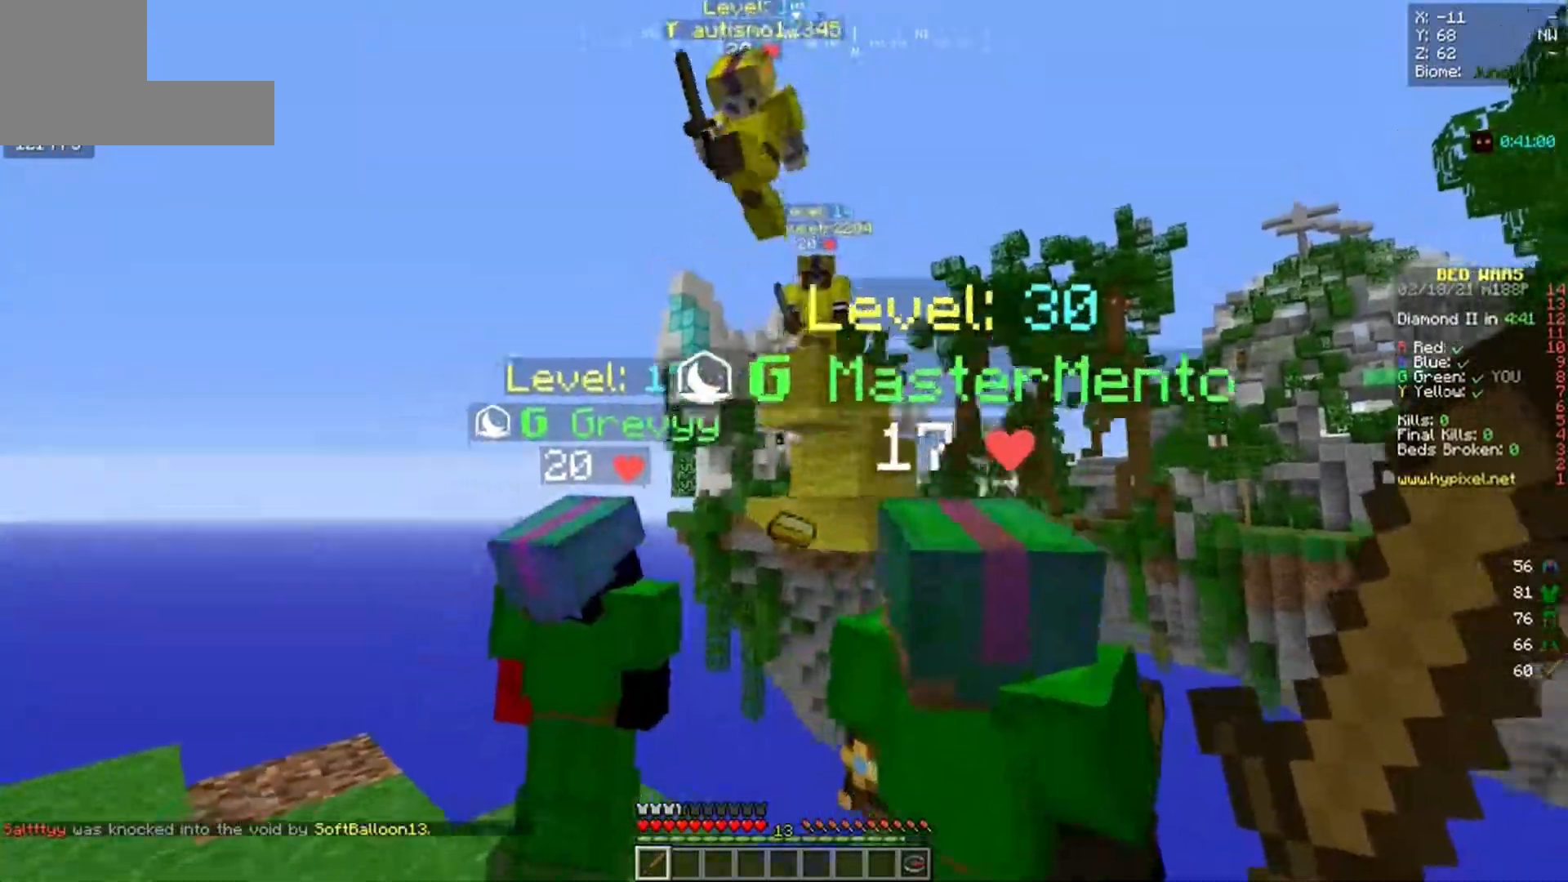
{"keys": ["a"], "mouse": ["left"], "events": [[433, "a", "down"], [483, "mouse_left", "down"]]}
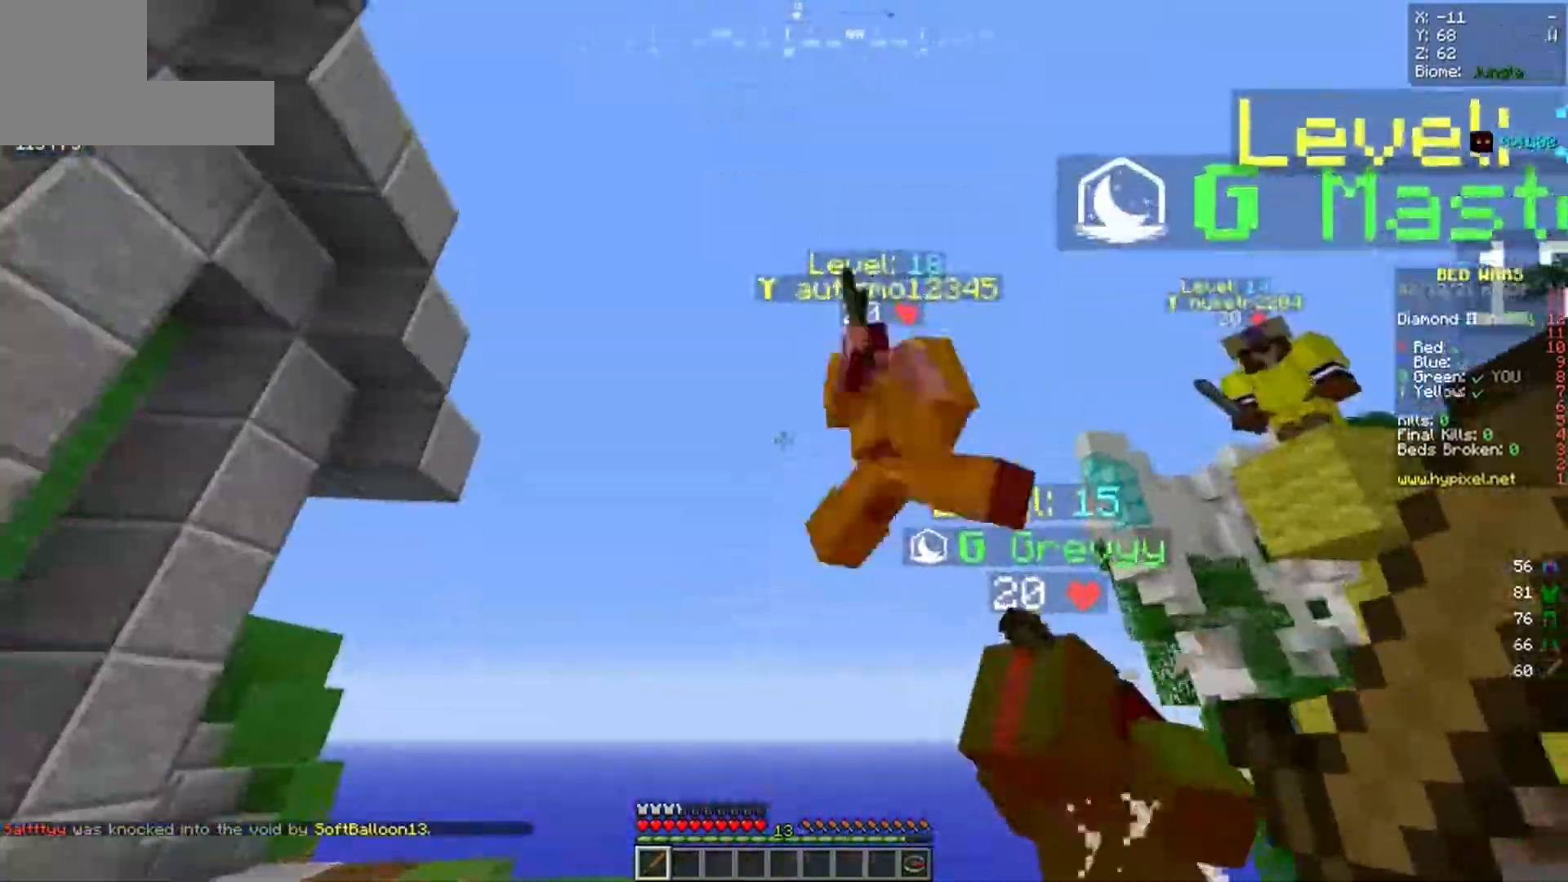
{"keys": ["a"], "mouse": ["left"], "events": [[200, "d", "down"], [317, "d", "up"]]}
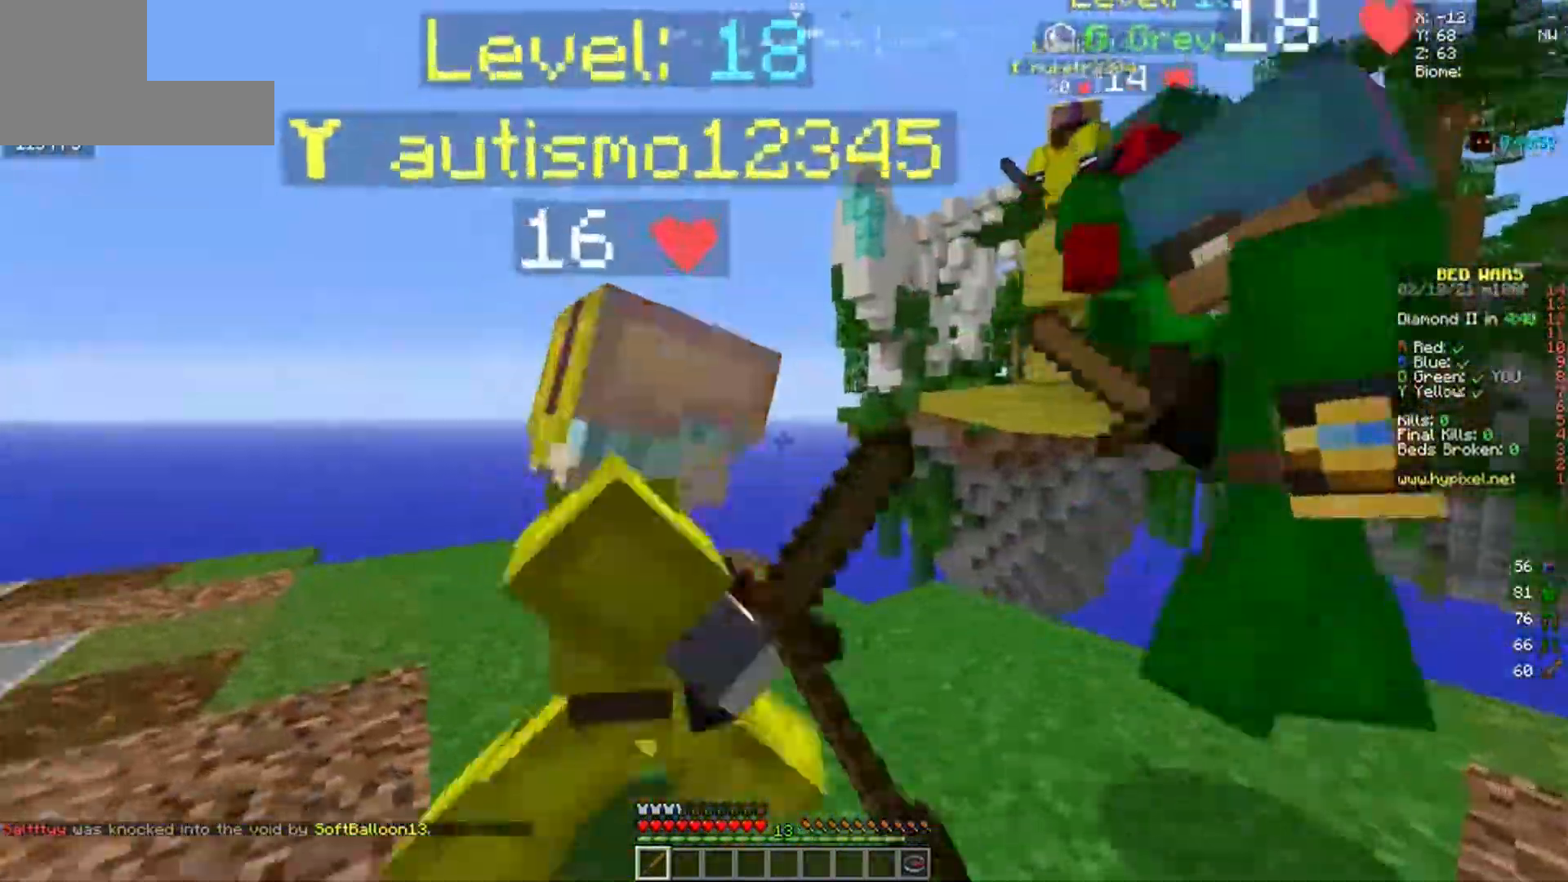
{"keys": ["a"], "mouse": ["left"], "events": [[17, "d", "down"], [100, "a", "up"], [400, "a", "down"], [433, "d", "up"]]}
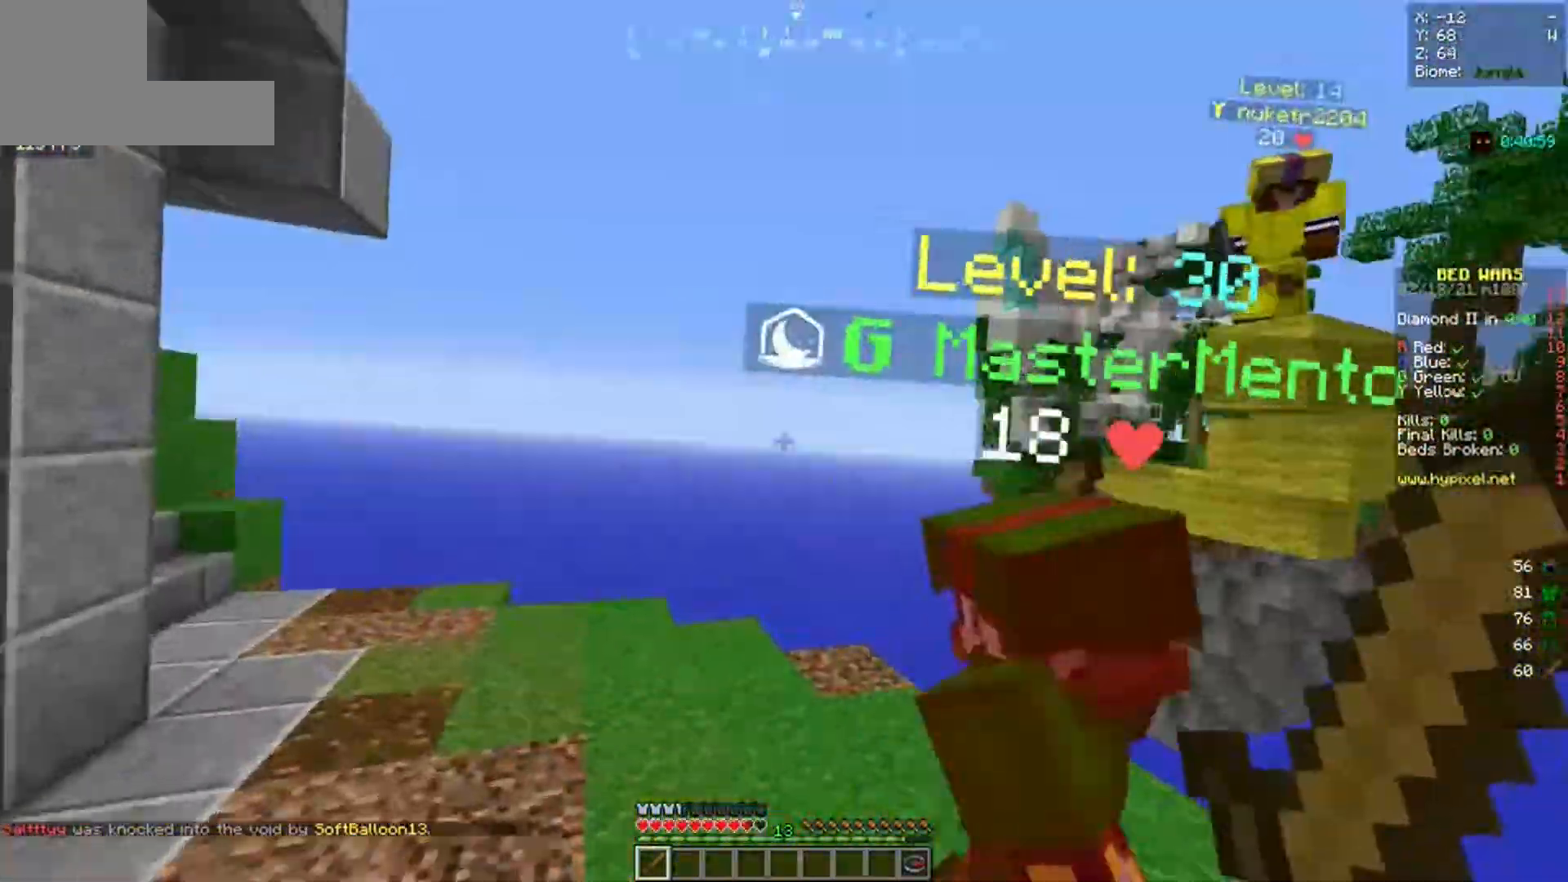
{"keys": ["d", "w"], "mouse": ["left"], "events": [[150, "d", "down"], [217, "a", "up"], [300, "w", "down"]]}
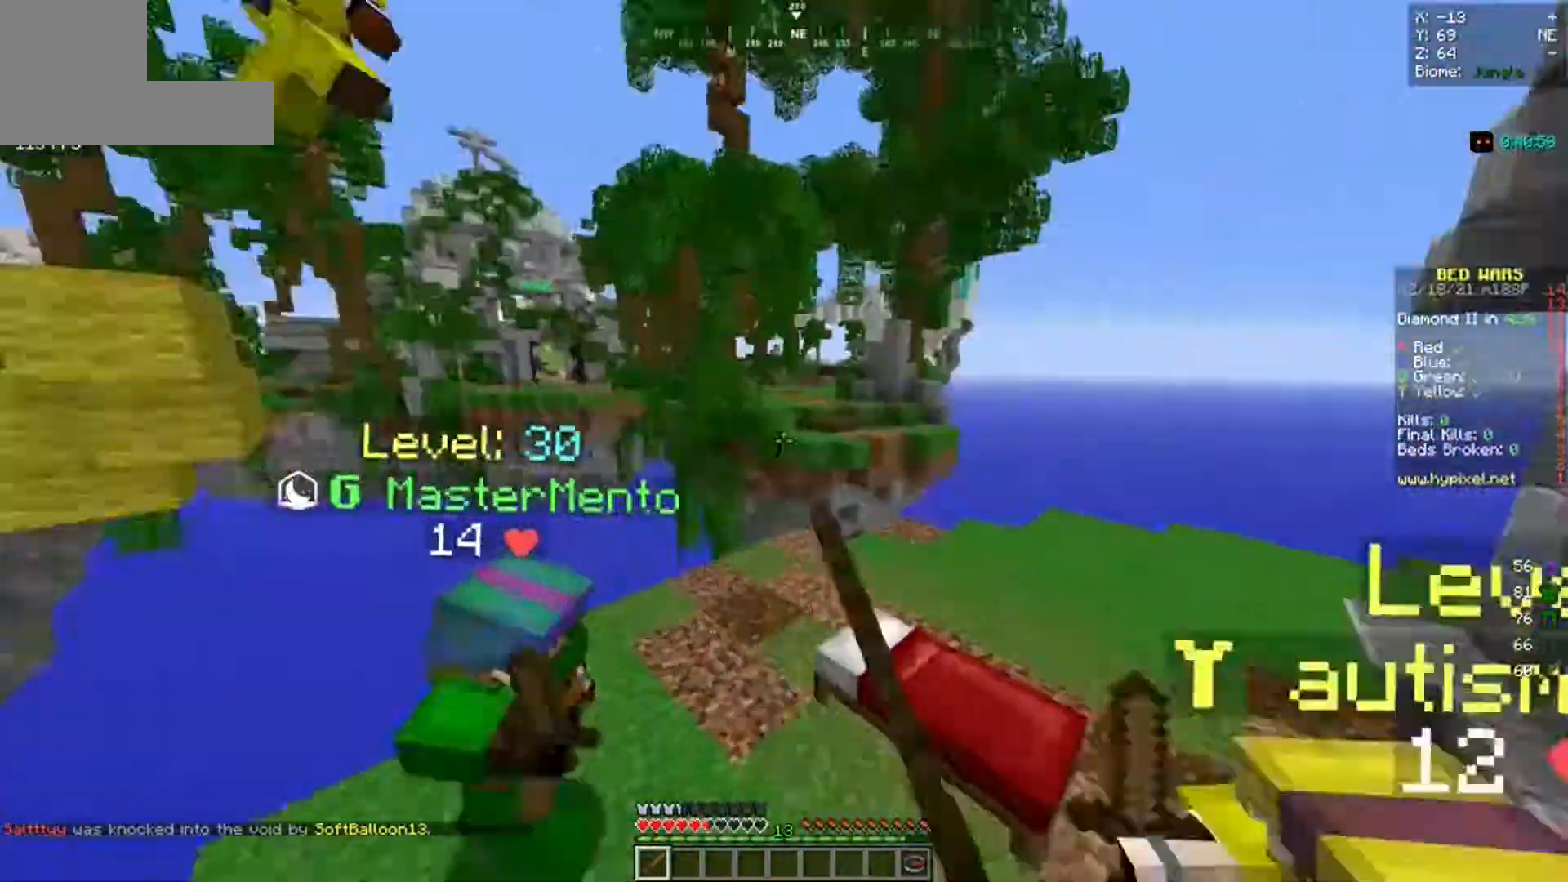
{"keys": ["d", "w"], "mouse": ["left"], "events": []}
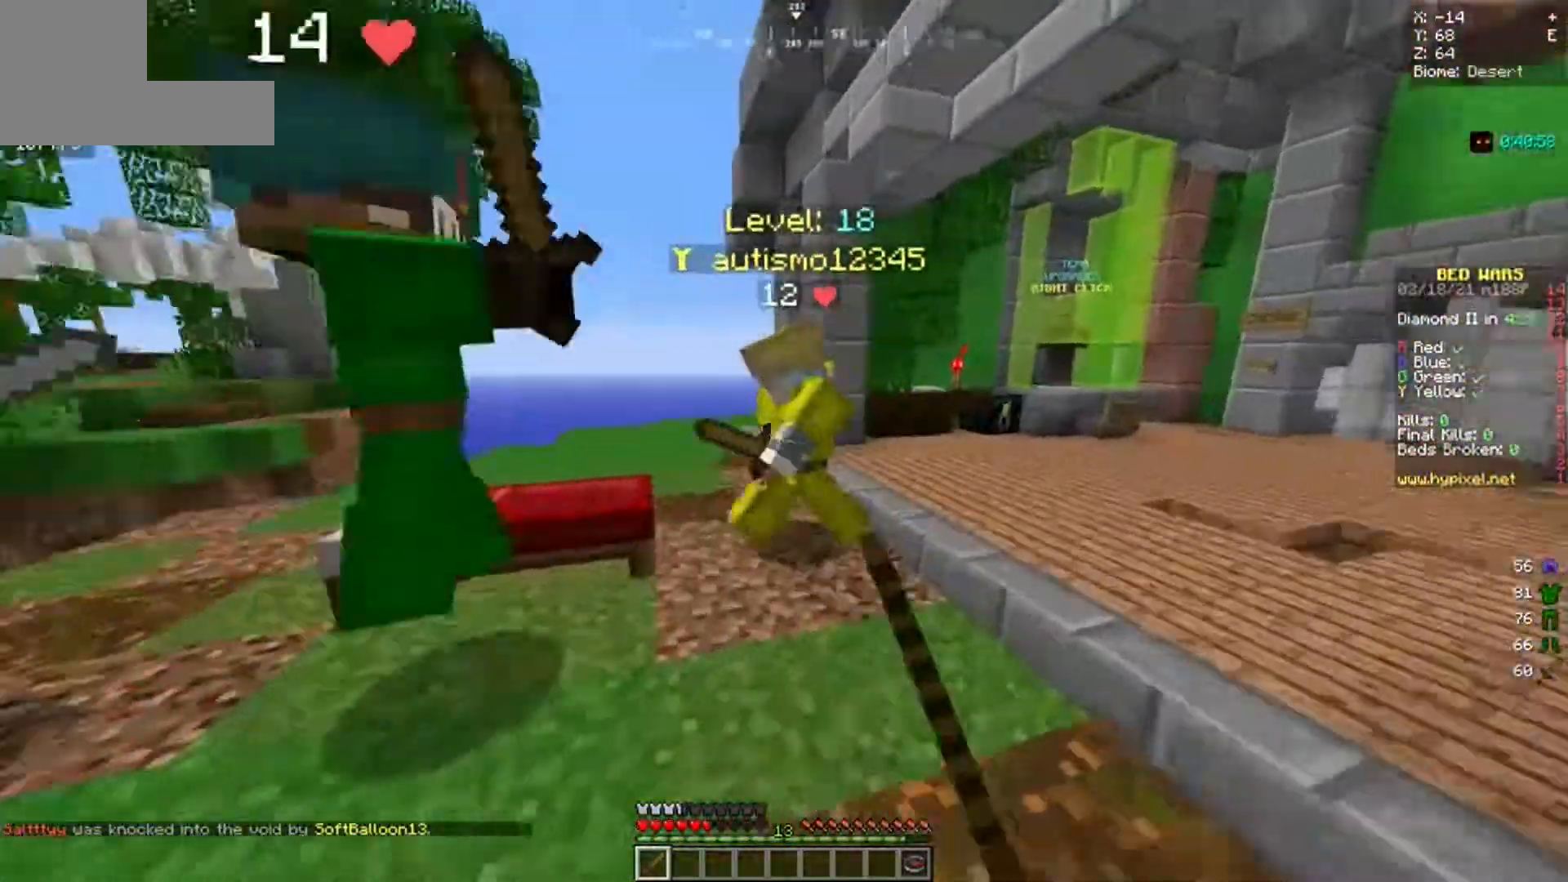
{"keys": ["d", "w"], "mouse": ["left"], "events": [[133, "d", "up"], [450, "d", "down"]]}
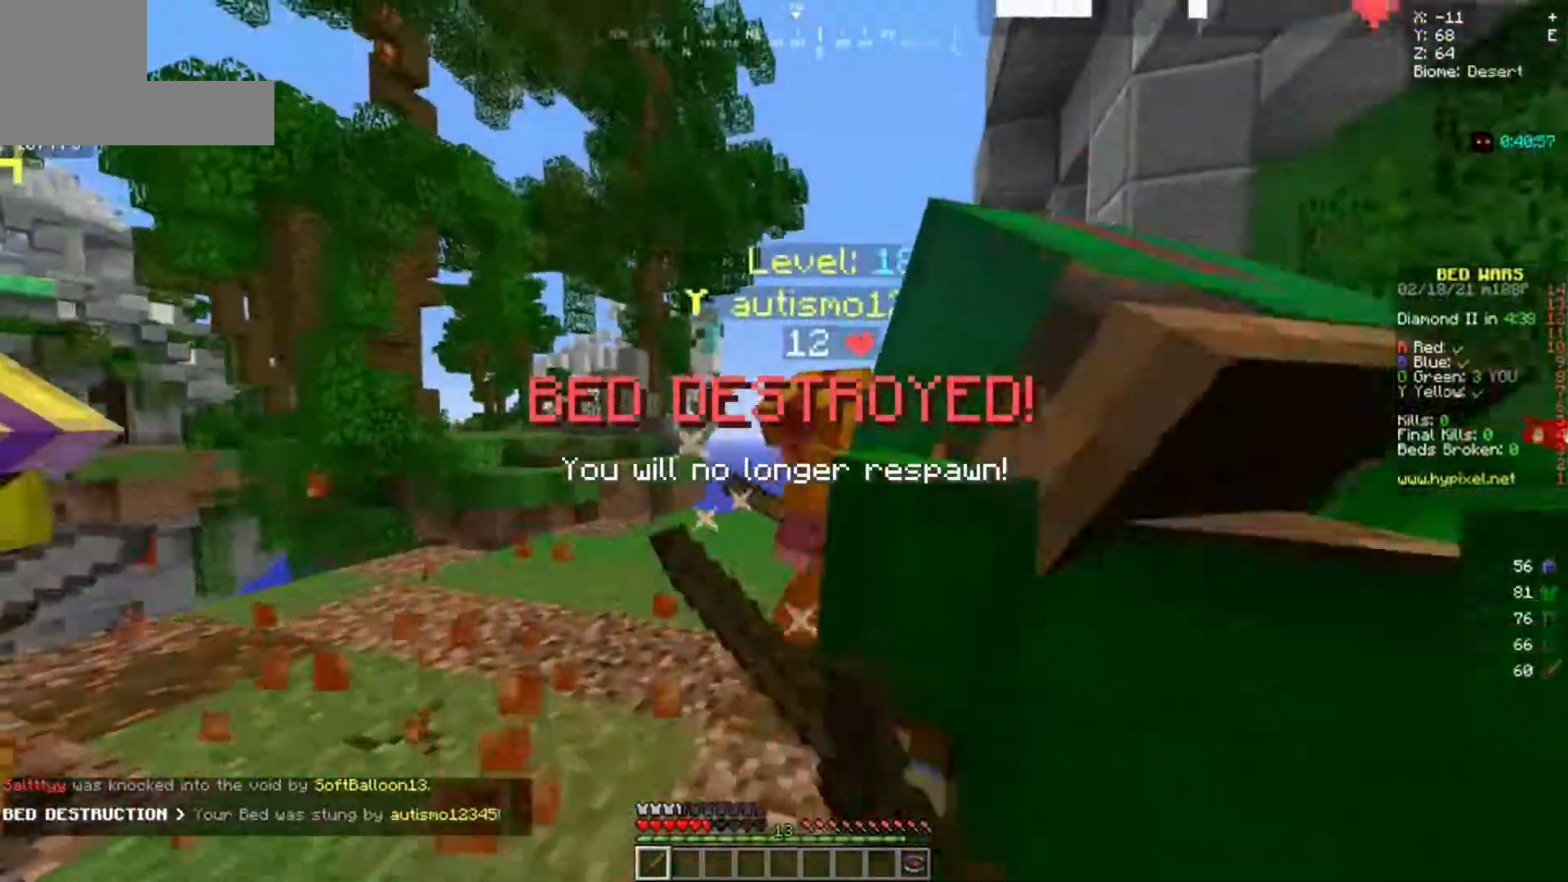
{"keys": ["a", "w"], "mouse": ["left"], "events": [[167, "a", "down"], [233, "d", "up"]]}
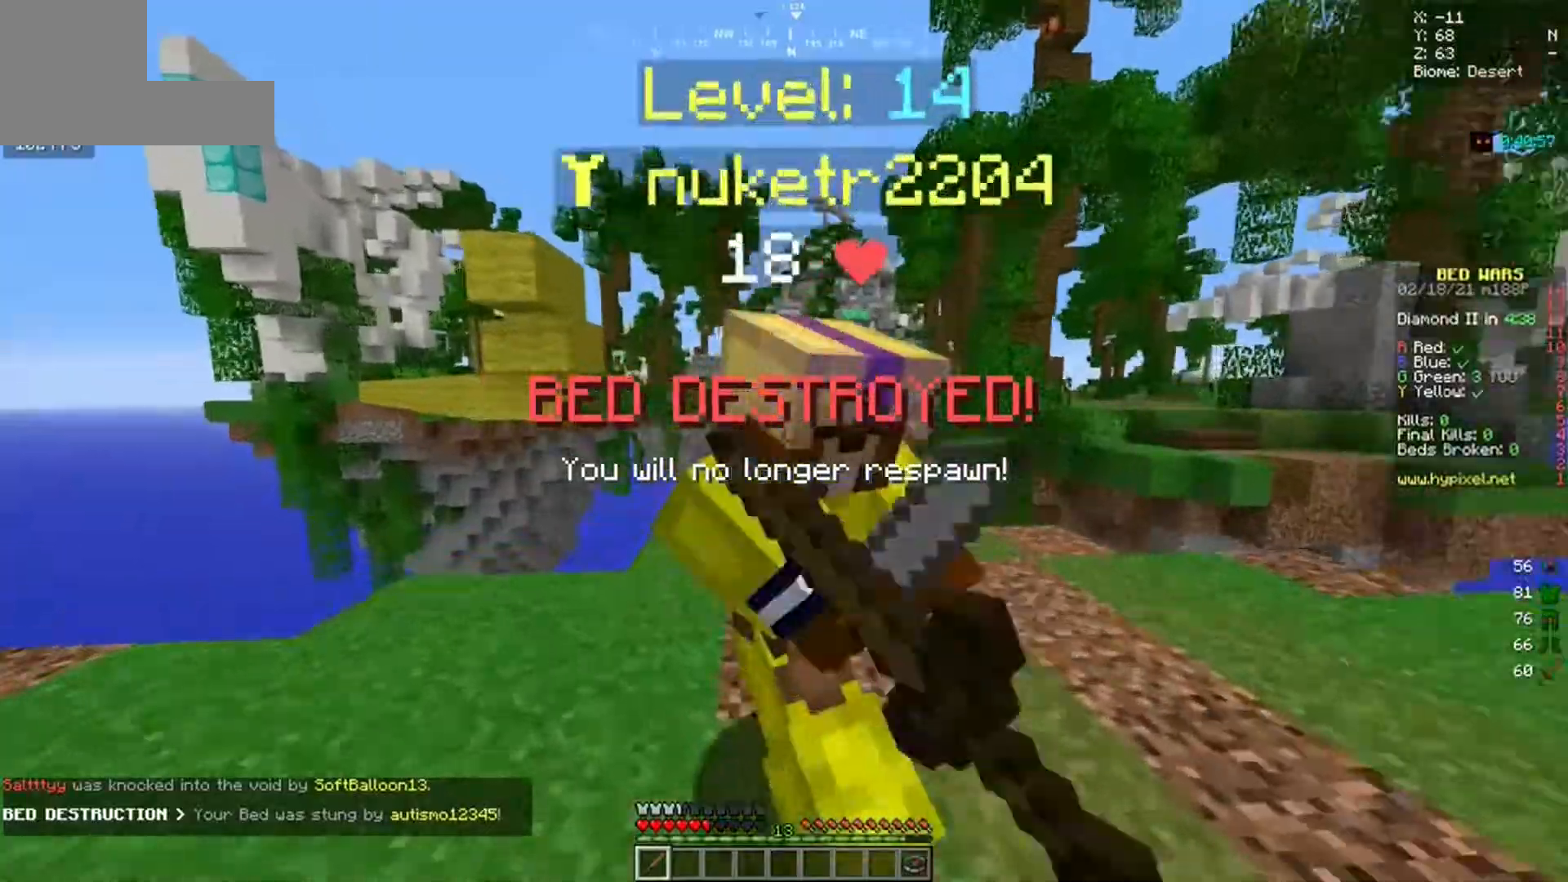
{"keys": ["a"], "mouse": ["left"], "events": [[100, "a", "up"], [100, "d", "down"], [183, "mouse_left", "up"], [183, "w", "up"], [250, "mouse_left", "down"], [367, "mouse_left", "up"], [383, "a", "down"], [433, "d", "up"], [433, "mouse_left", "down"]]}
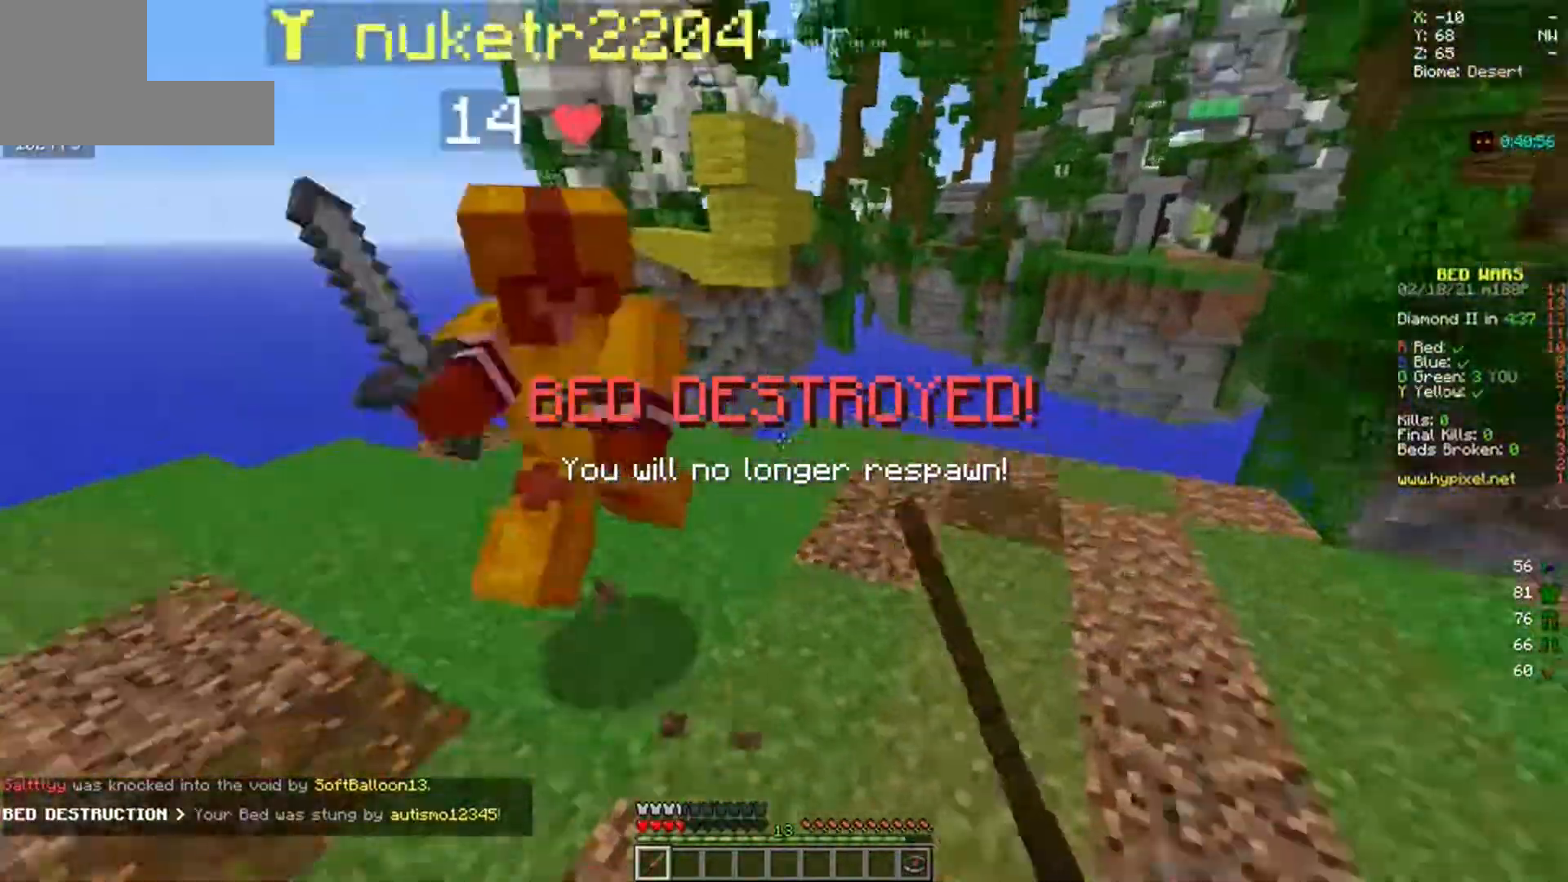
{"keys": ["w"], "mouse": ["left"], "events": [[33, "mouse_left", "up"], [83, "mouse_left", "down"], [83, "w", "down"], [433, "a", "up"]]}
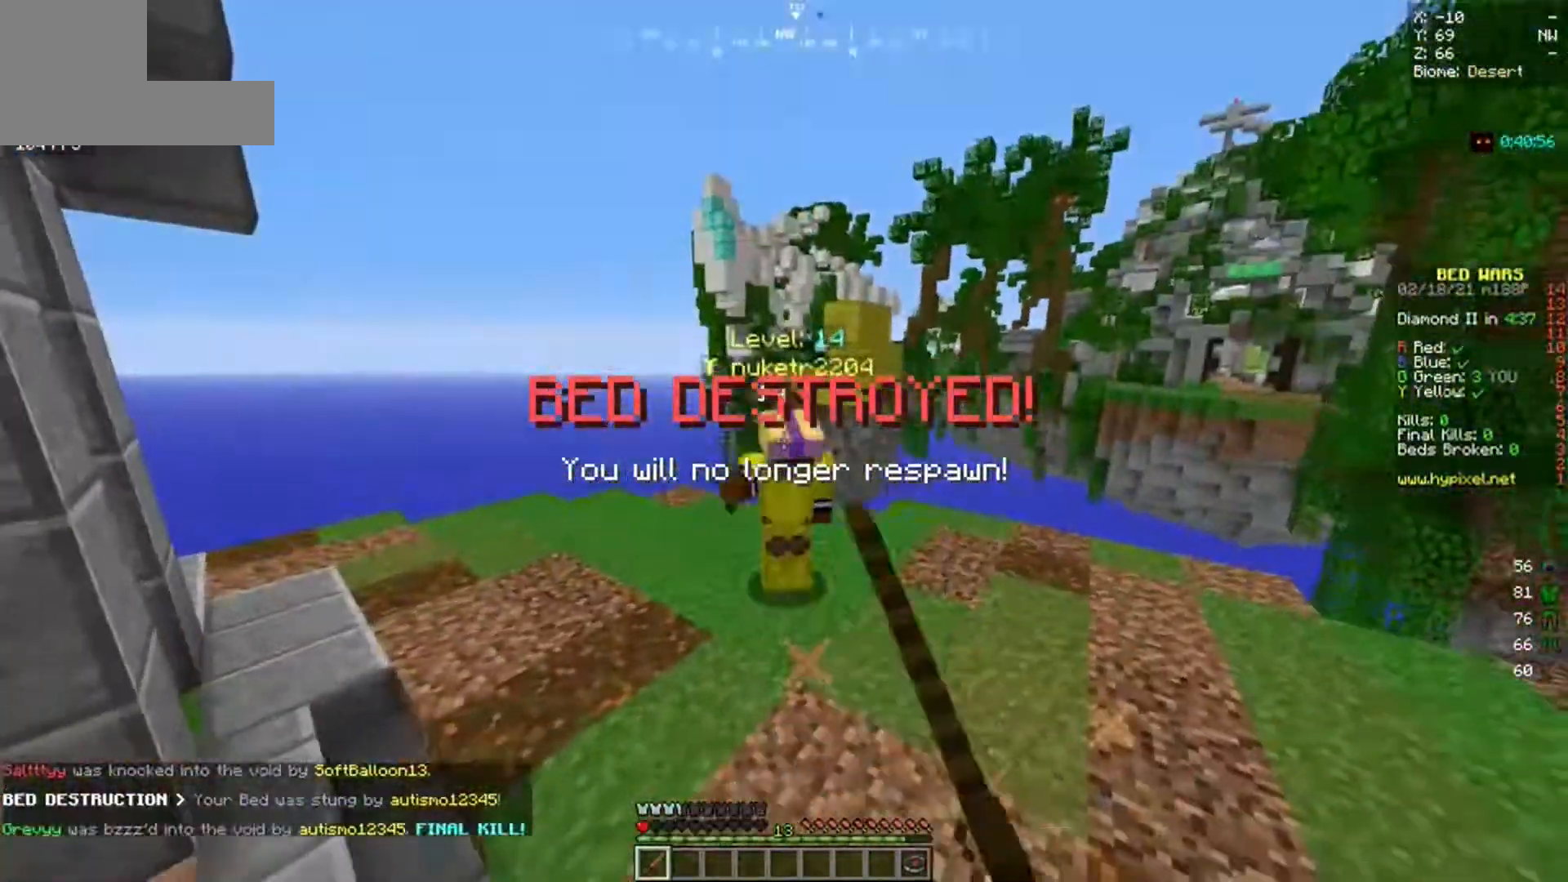
{"keys": ["w"], "mouse": ["left"], "events": [[367, "mouse_left", "up"], [400, "mouse_left", "down"]]}
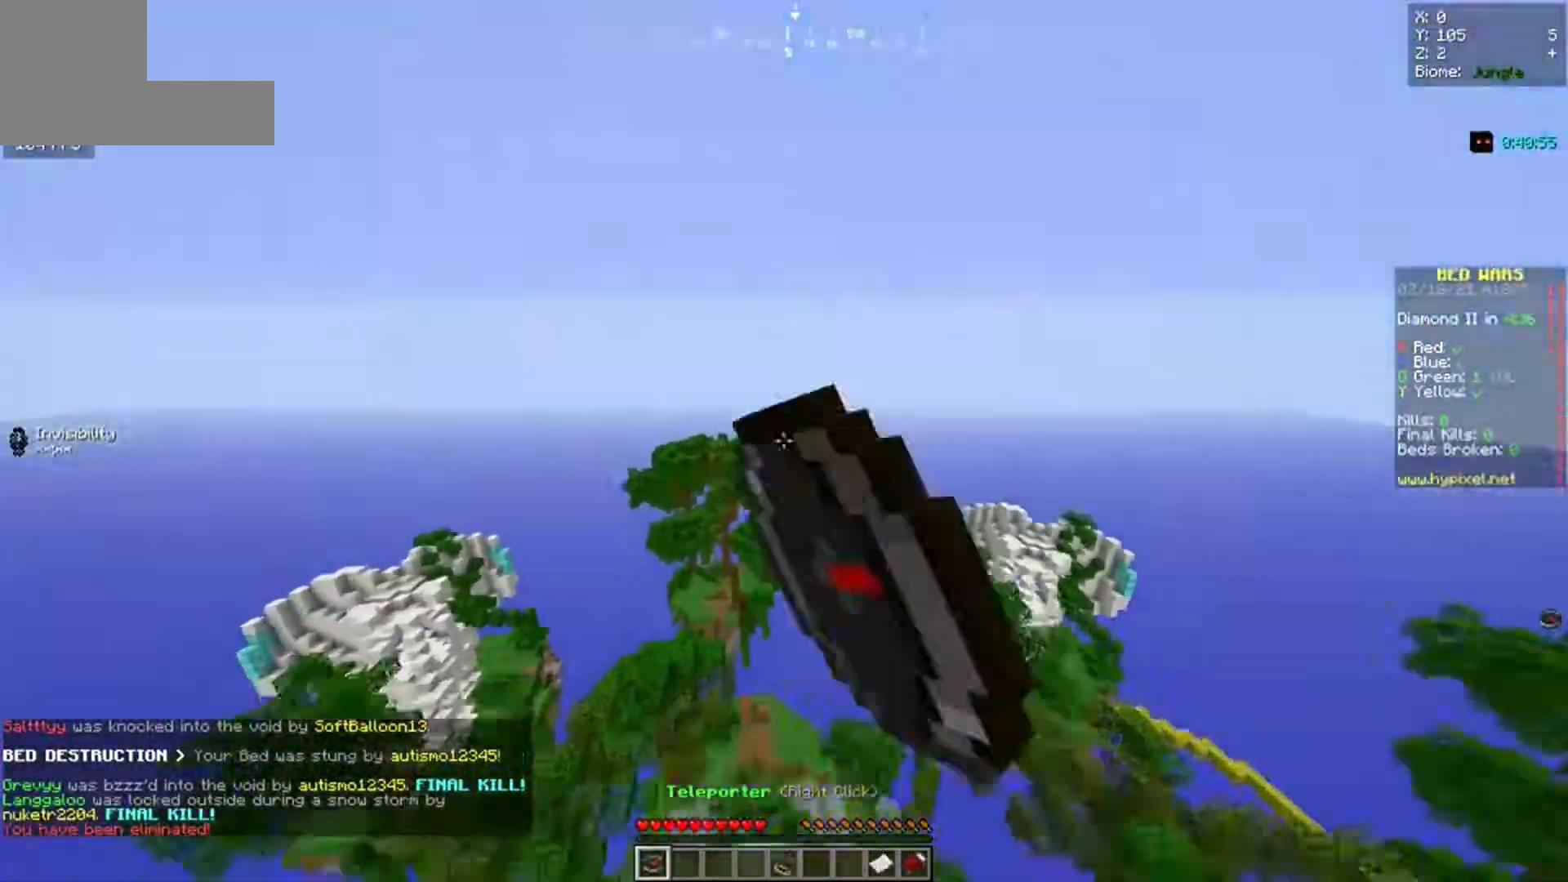
{"keys": ["w"], "mouse": [], "events": [[17, "mouse_left", "up"]]}
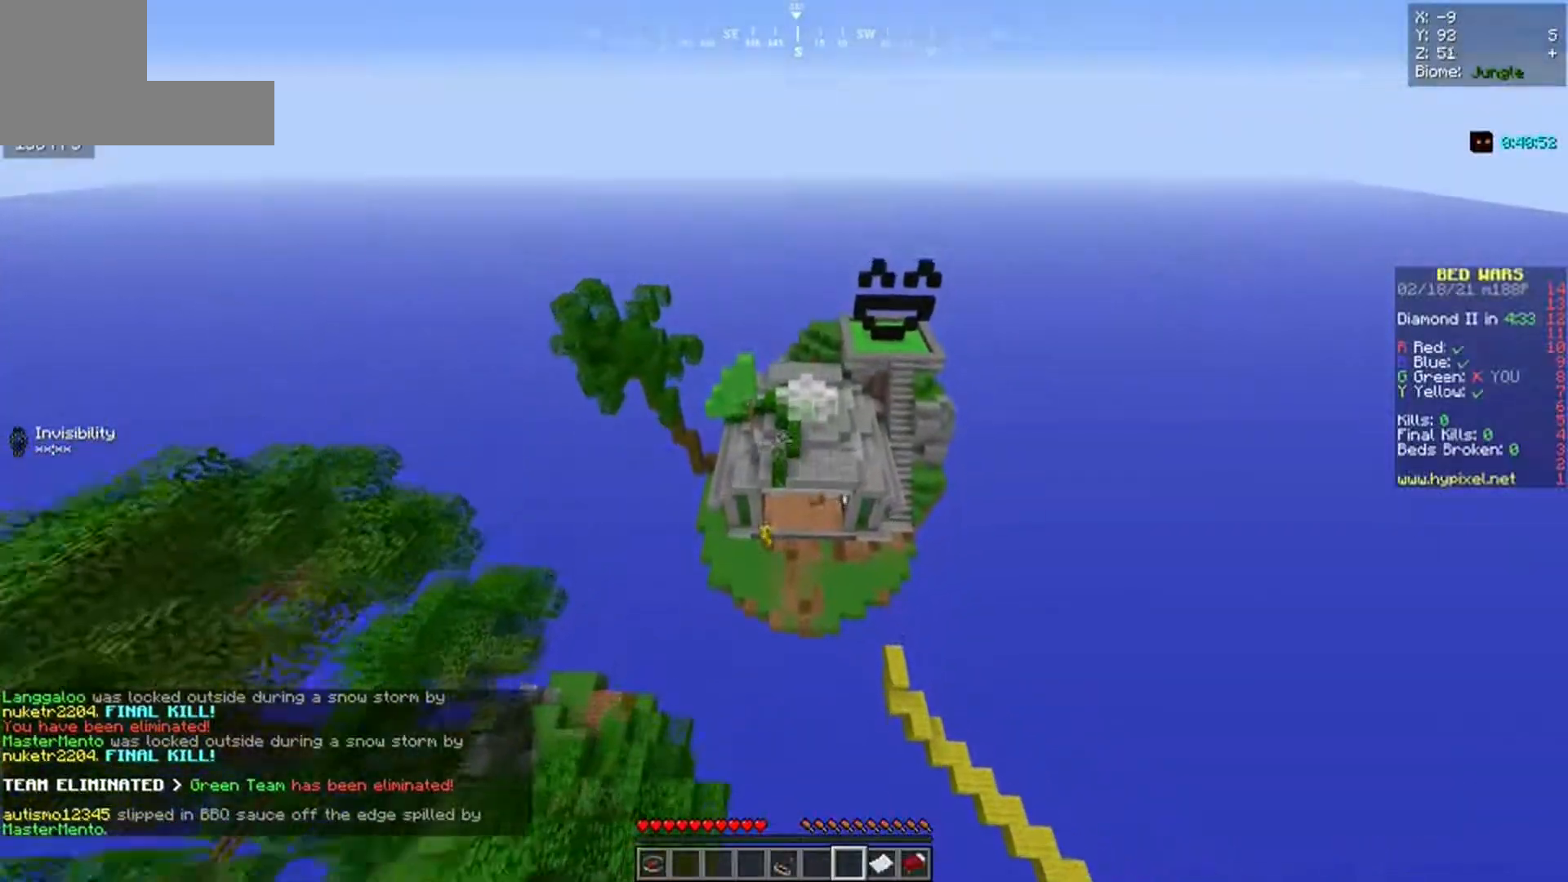
{"keys": [], "mouse": [], "events": [[300, "w", "up"]]}
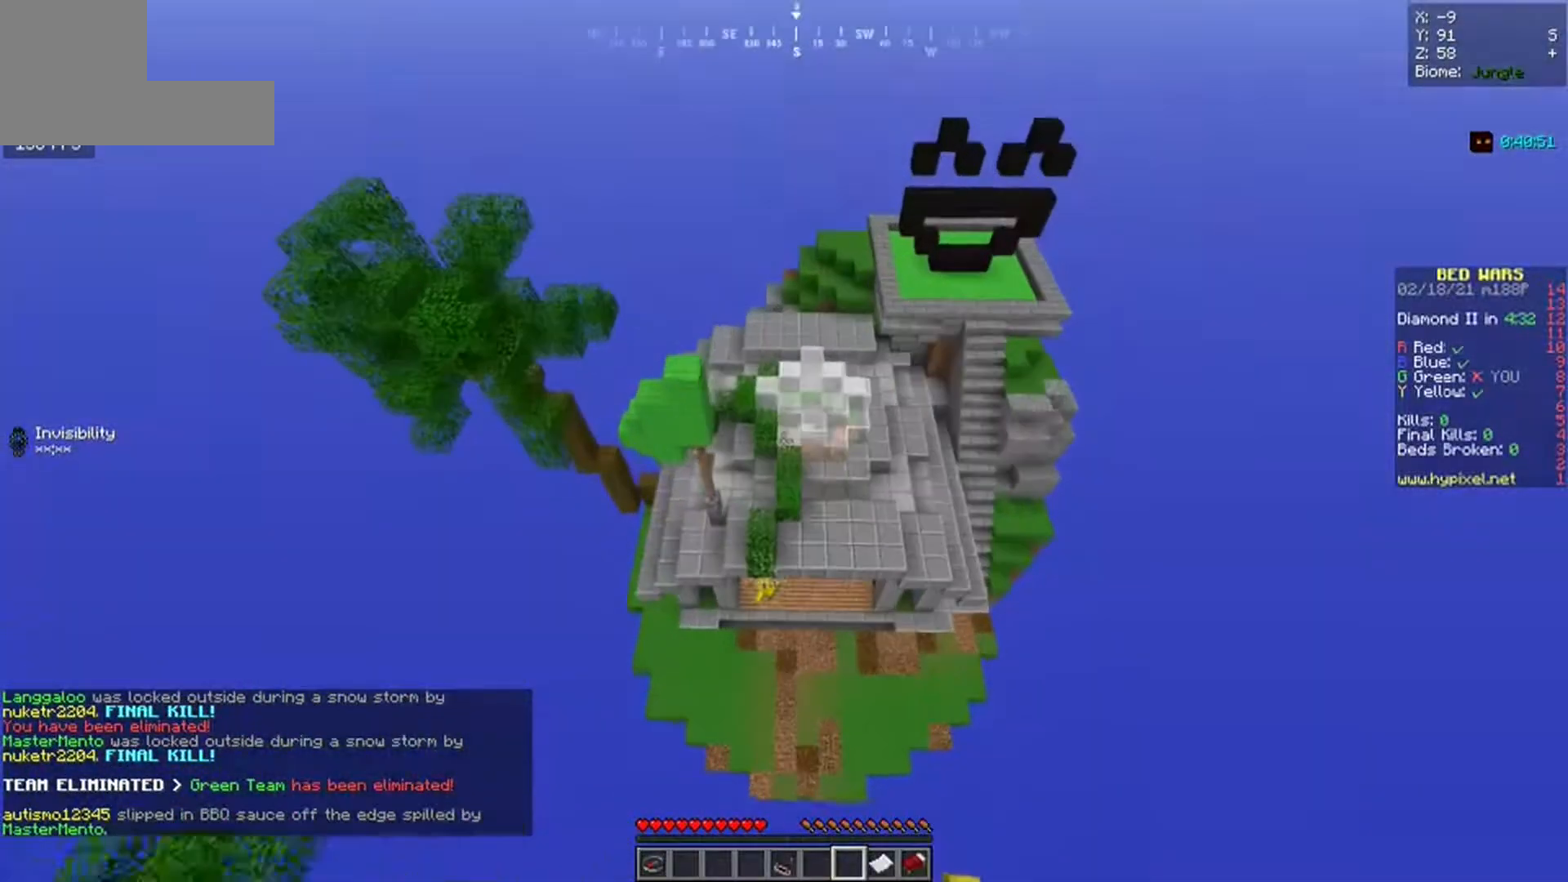
{"keys": [], "mouse": [], "events": []}